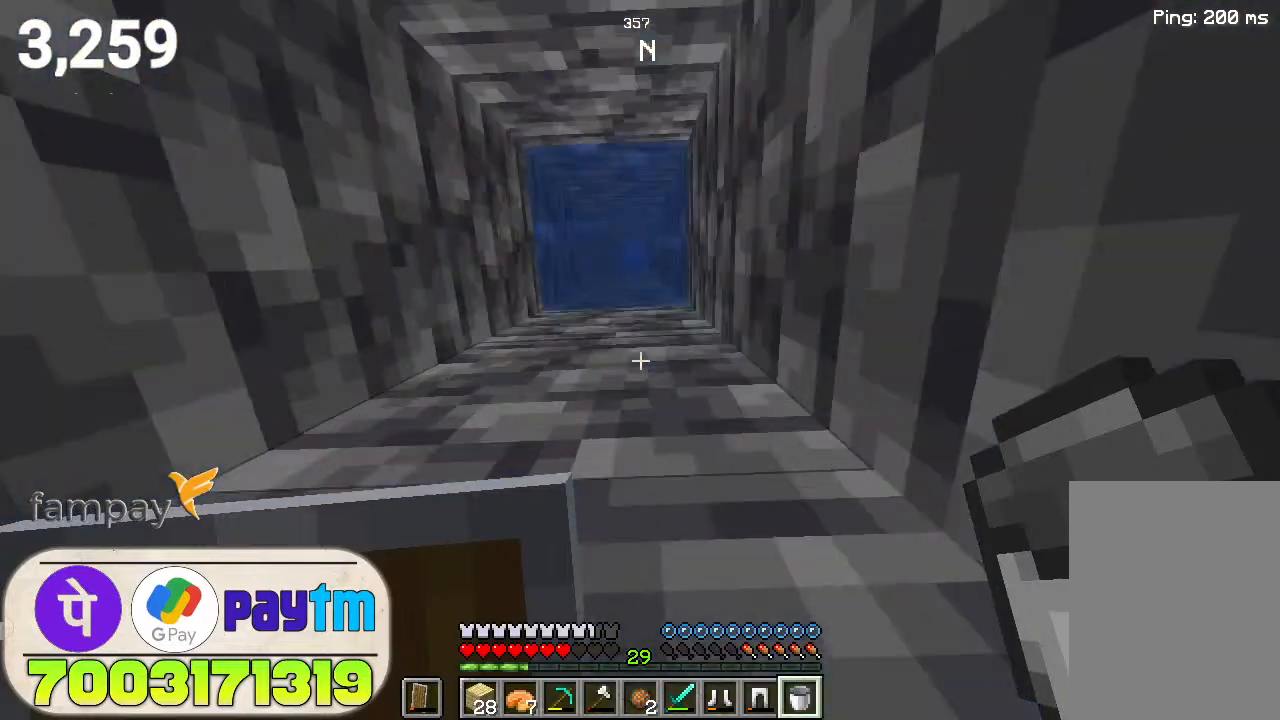
Gameplay with keyboard and mouse; each line is a JSON object with the keys and mouse buttons held at the frame after it. "events" lists presses ("down") and releases ("up") of "a", "d", "s", "space", "w", "mouse_left" and "mouse_right" between this image and that frame as [ms after this image, input, new state], when the widget could be followed in between. "mouse_left", "mouse_right" = the "left", "right" buttons of the "mouse" list. No other keys are recorded. Fast repeated clicks can show as one long hold. Not read: mouse_move.
{"keys": ["space", "w"], "mouse": [], "events": []}
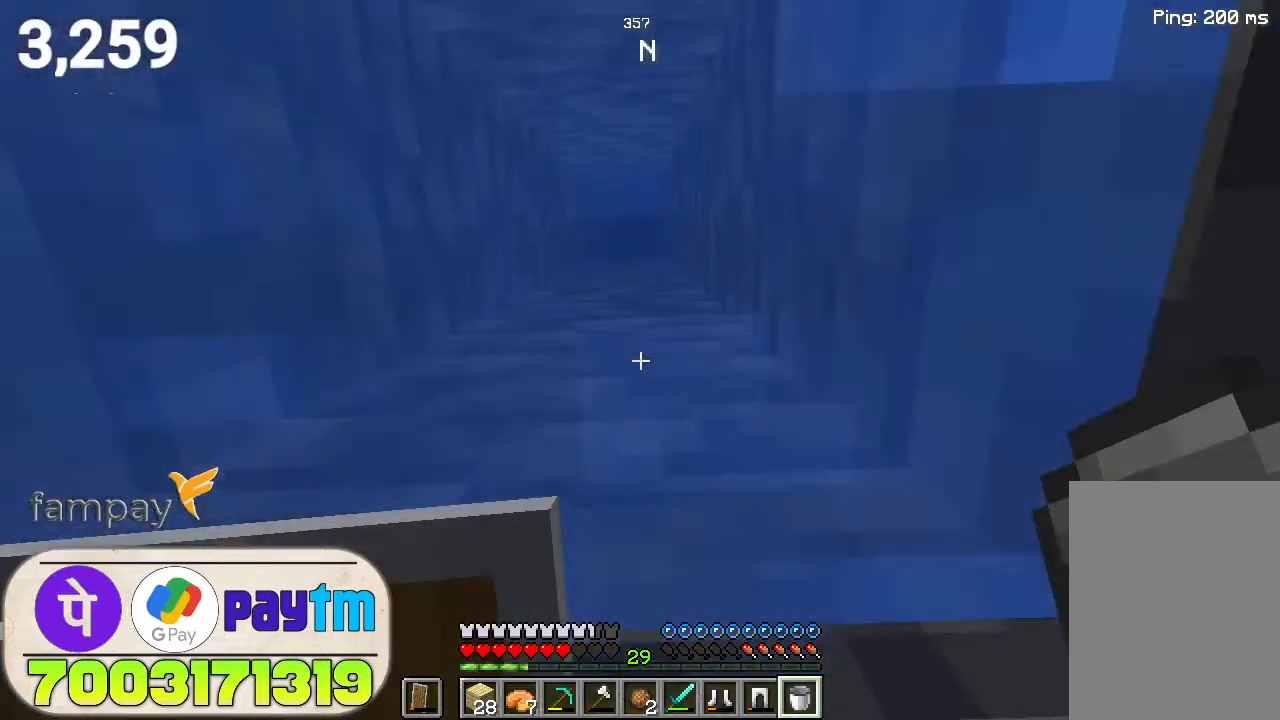
{"keys": ["space", "w"], "mouse": [], "events": []}
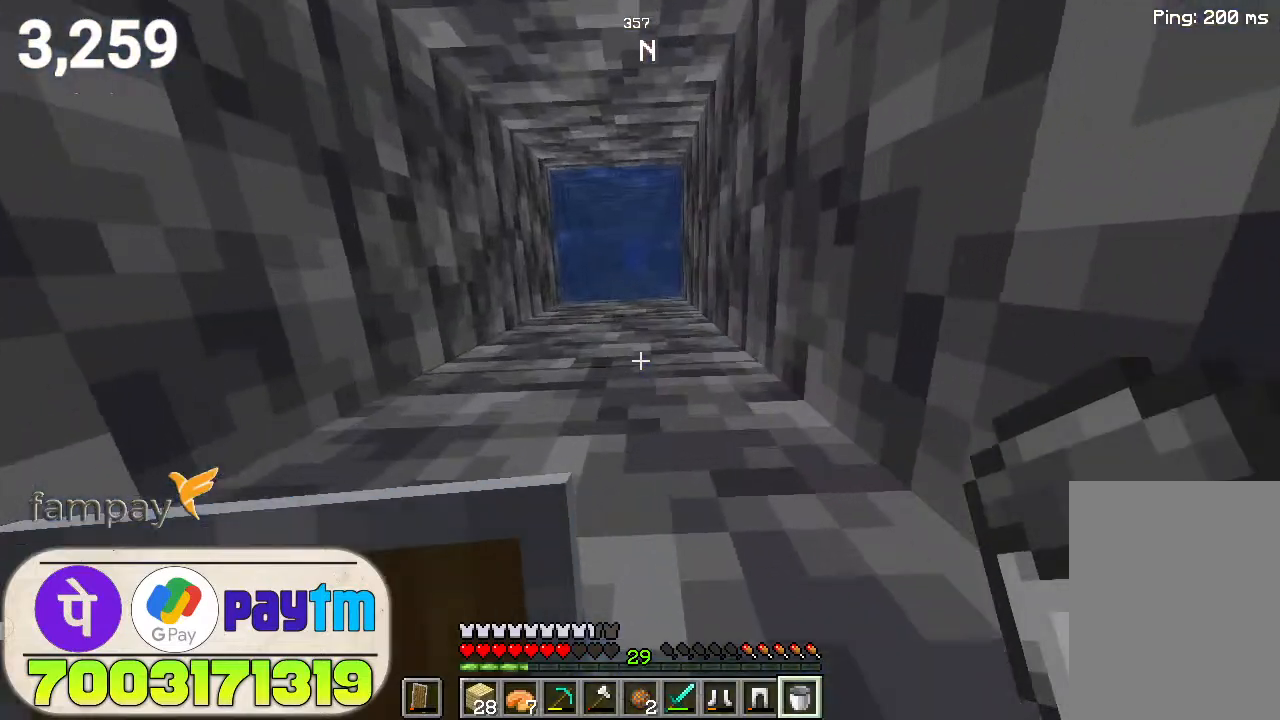
{"keys": ["space", "w"], "mouse": [], "events": []}
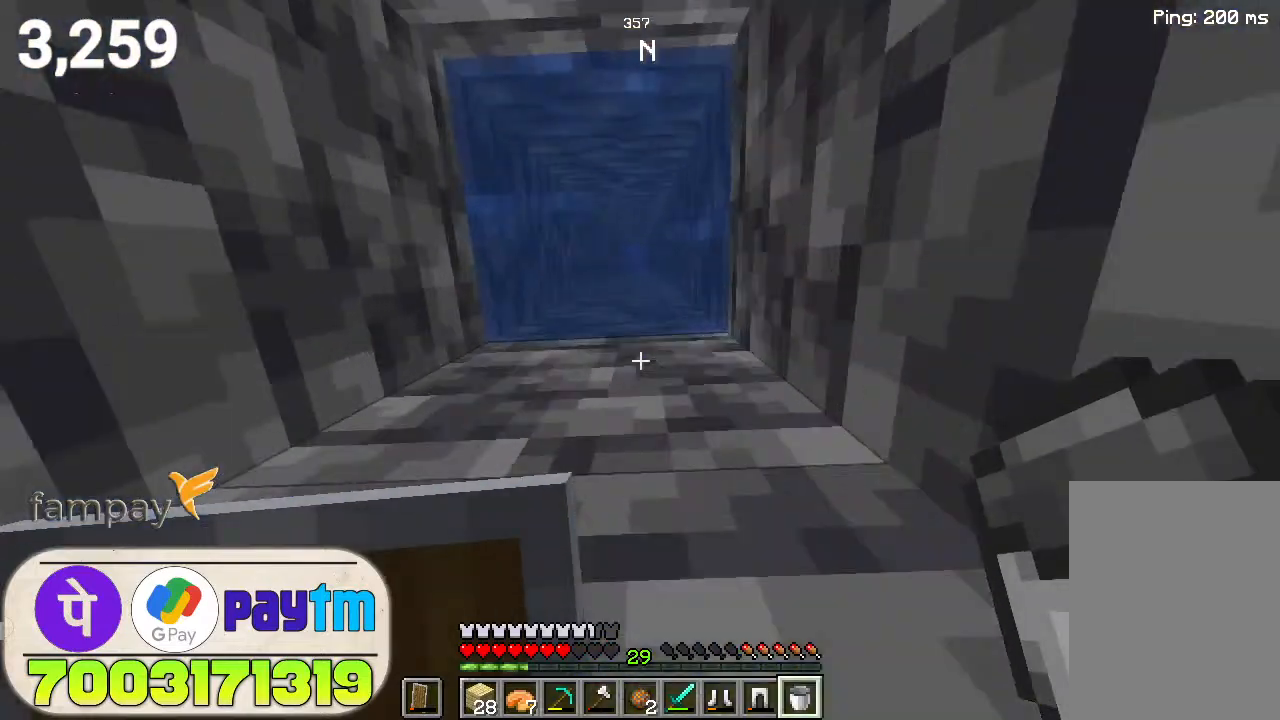
{"keys": ["space", "w"], "mouse": [], "events": []}
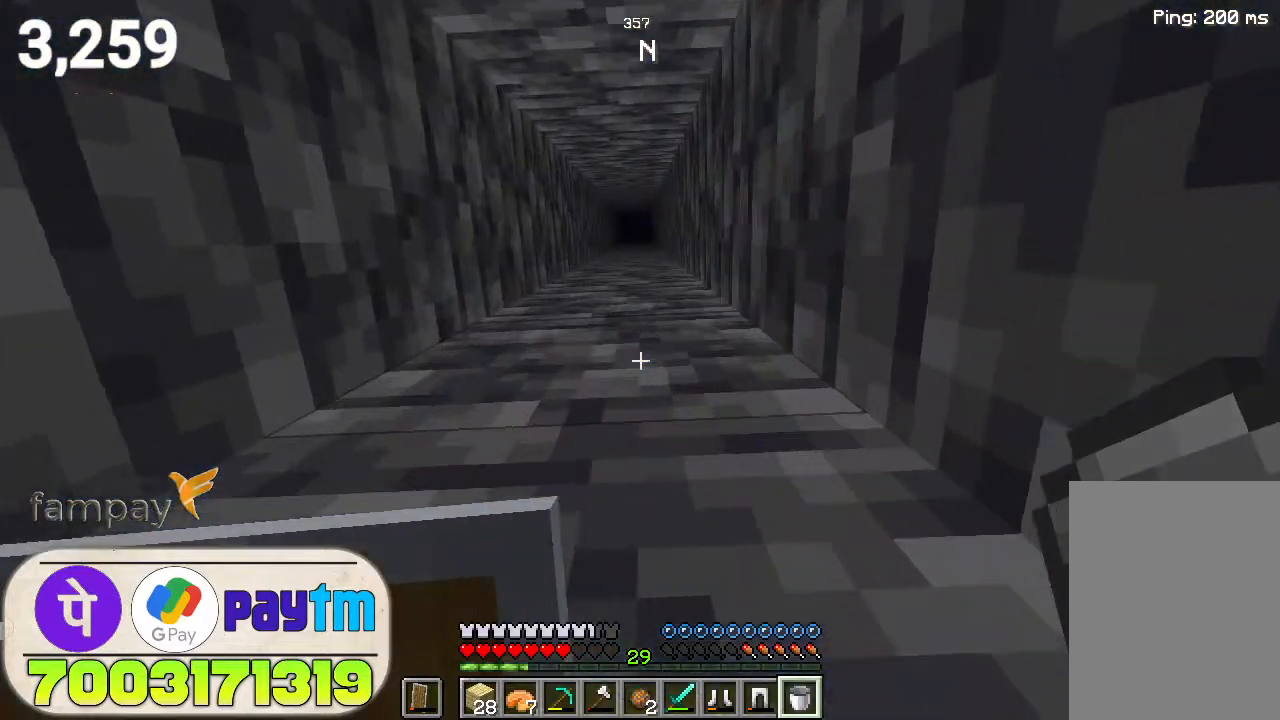
{"keys": ["space", "w"], "mouse": [], "events": []}
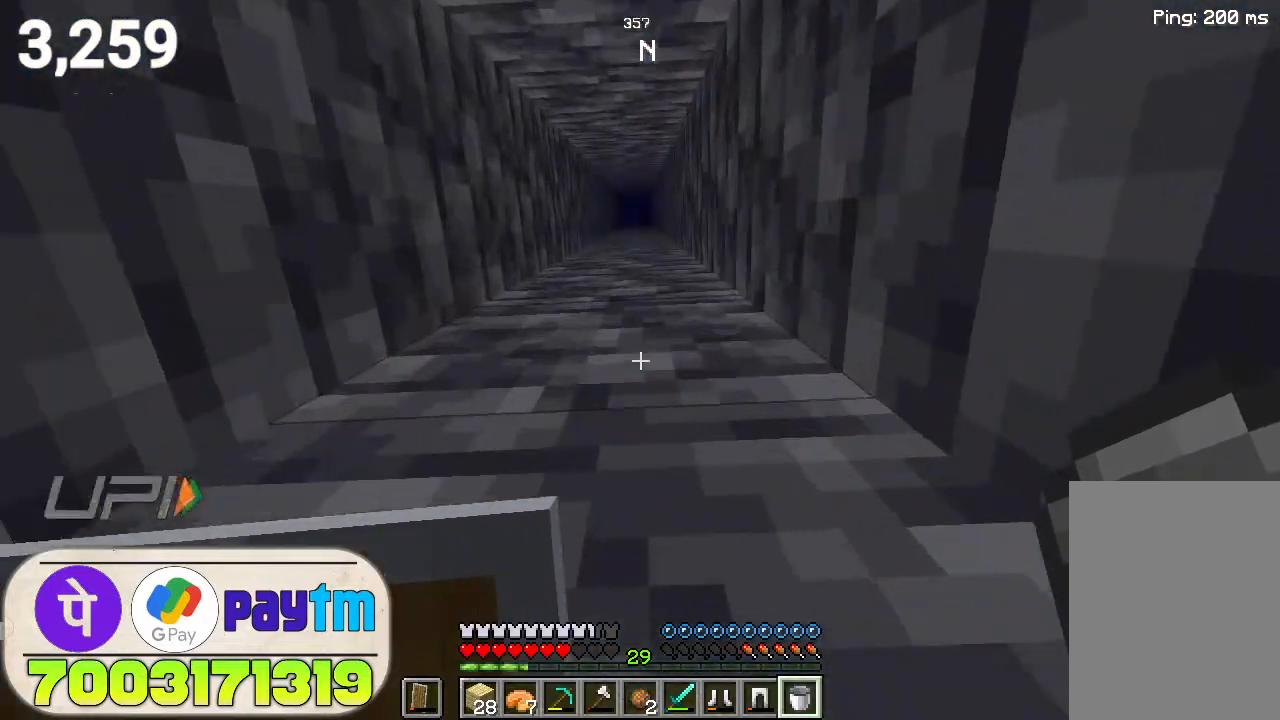
{"keys": ["space", "w"], "mouse": [], "events": []}
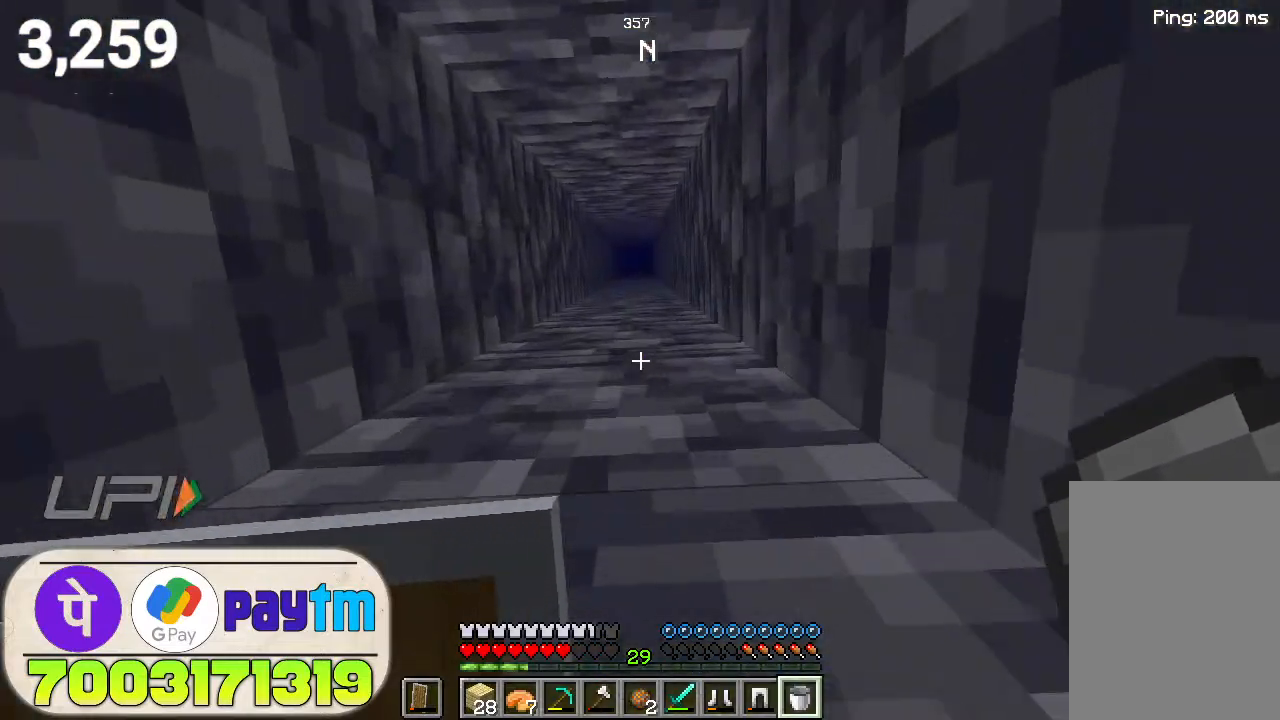
{"keys": ["space", "w"], "mouse": [], "events": []}
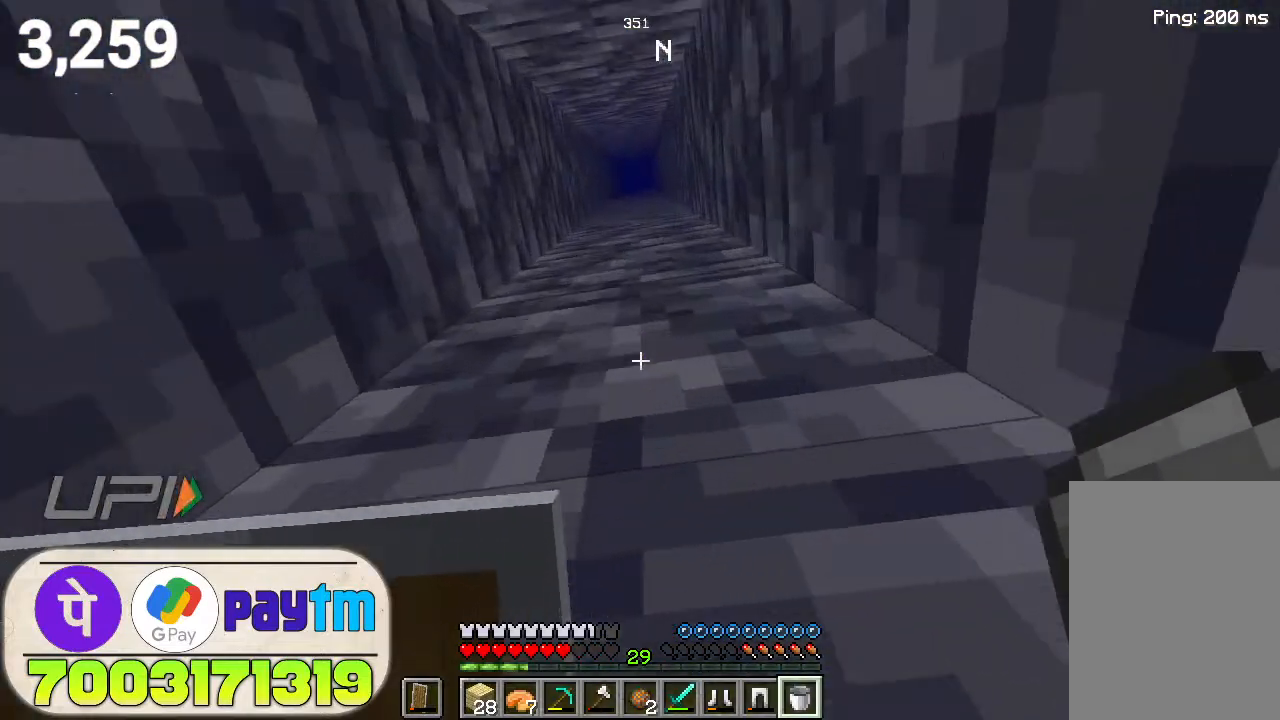
{"keys": ["space", "w"], "mouse": [], "events": []}
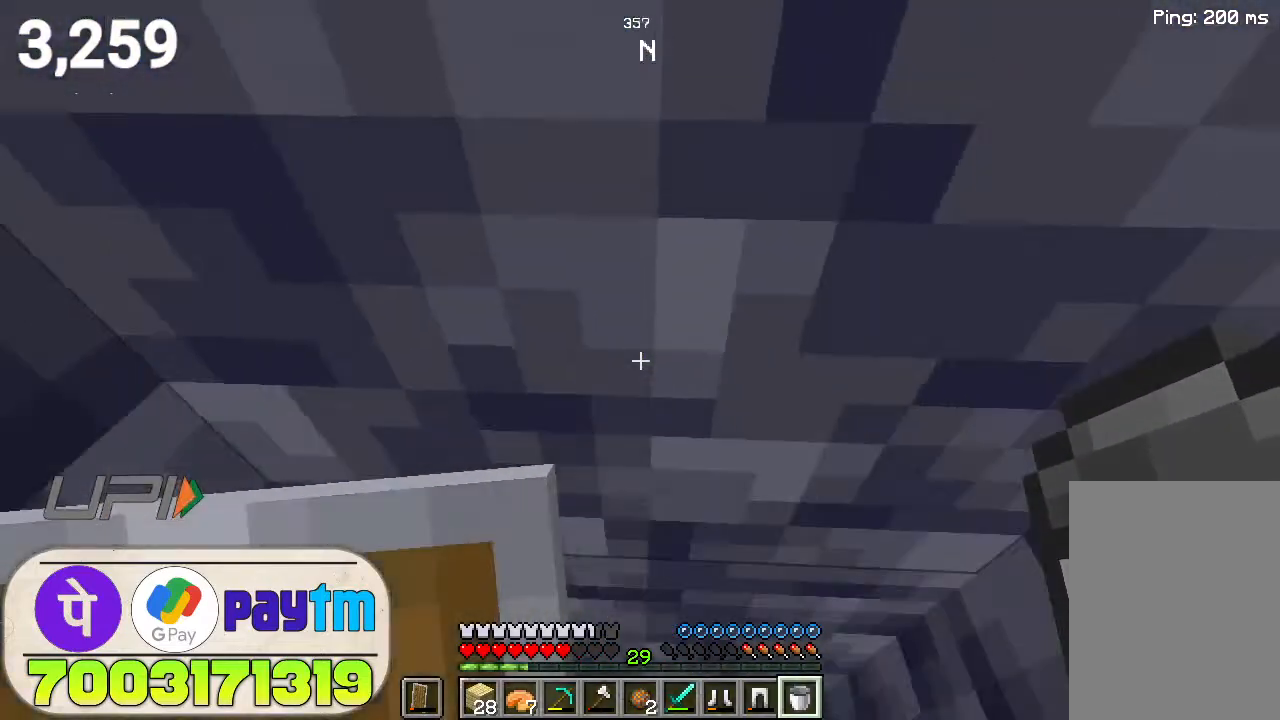
{"keys": ["space", "w"], "mouse": [], "events": []}
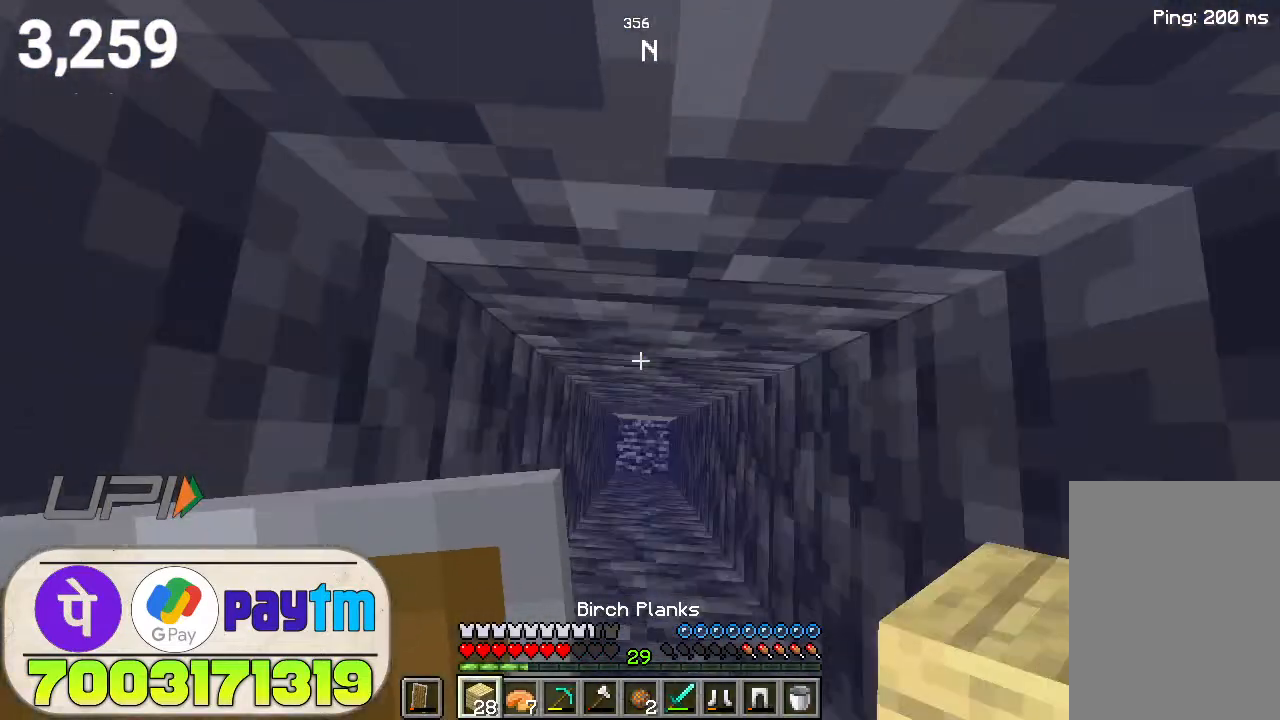
{"keys": ["space", "w"], "mouse": [], "events": []}
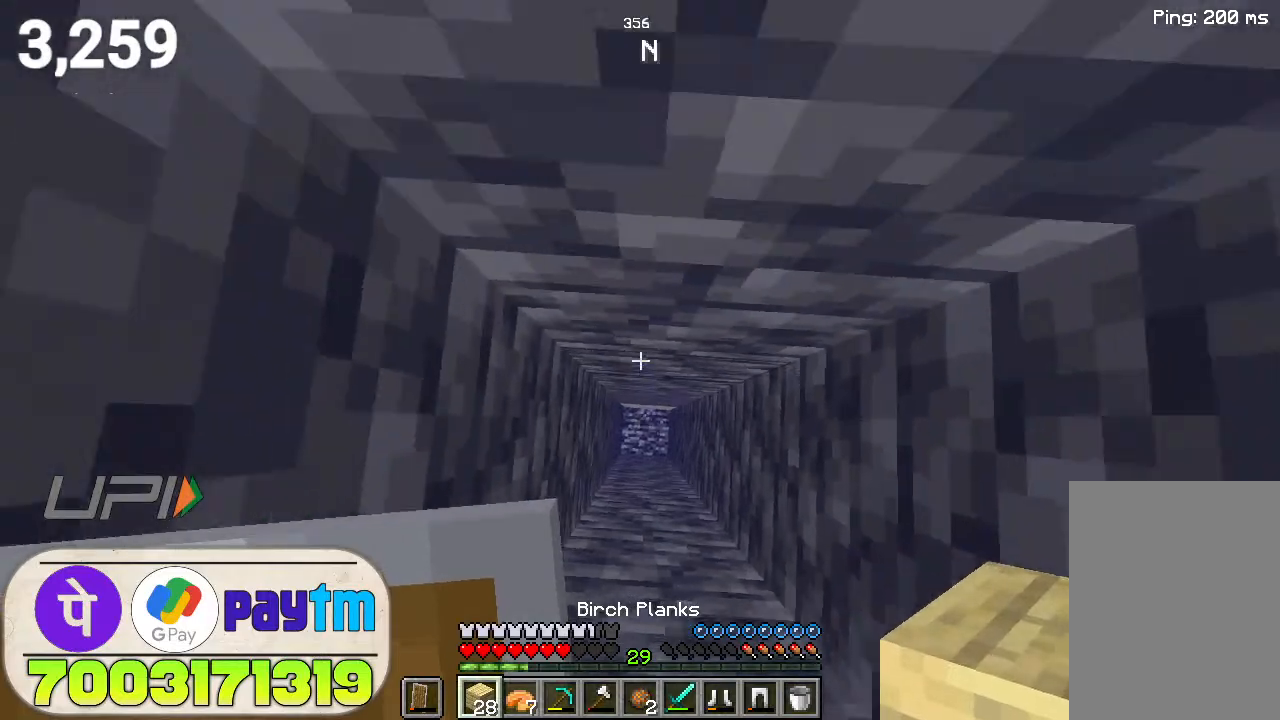
{"keys": ["space", "w"], "mouse": [], "events": []}
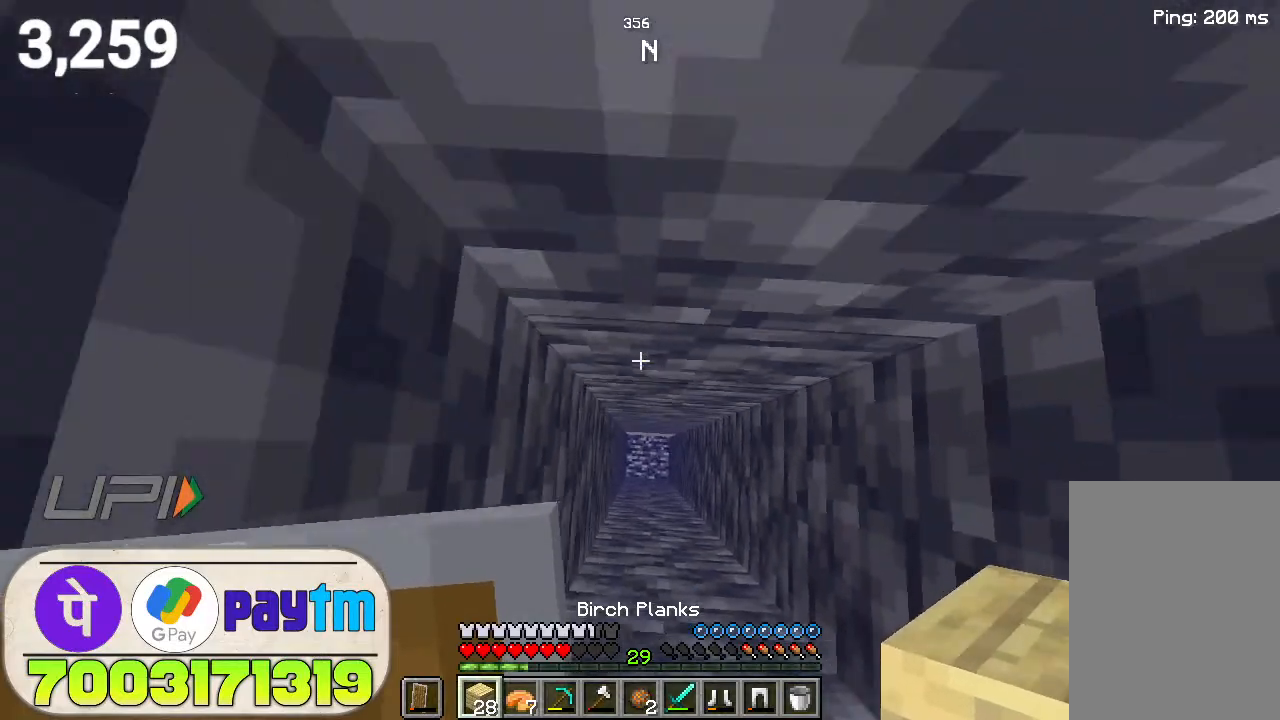
{"keys": ["space", "w"], "mouse": [], "events": []}
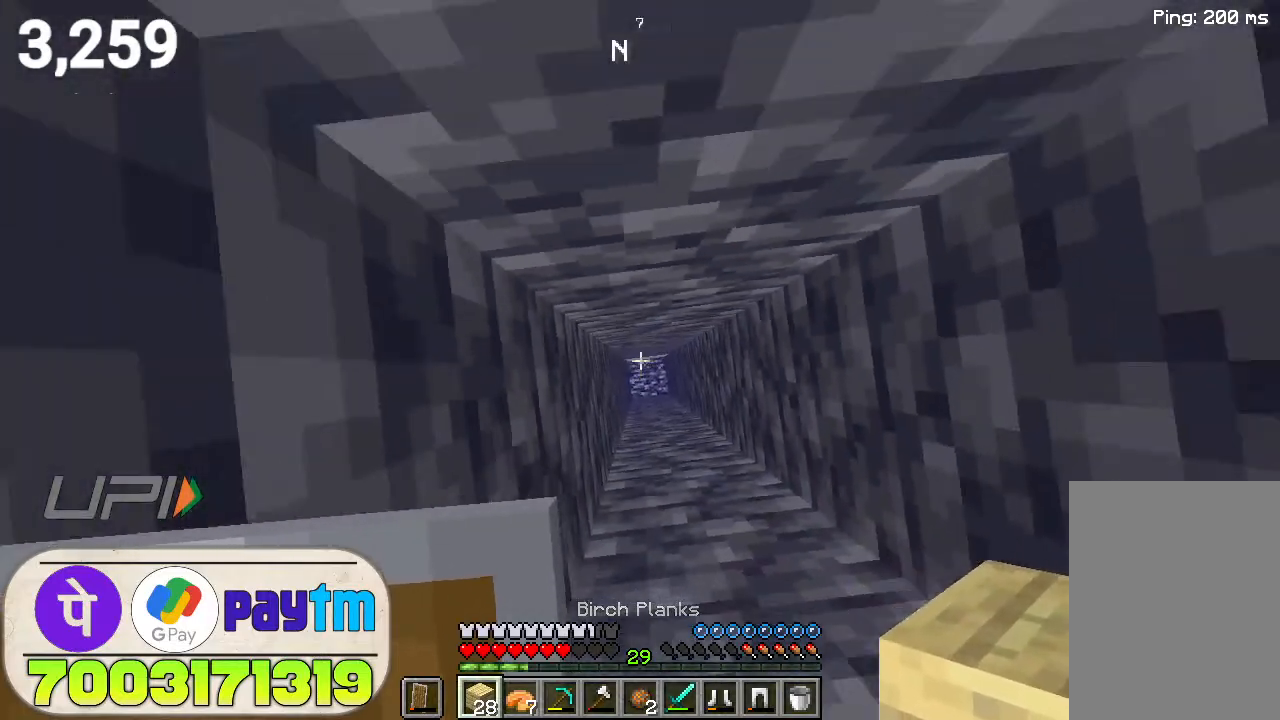
{"keys": ["space", "w"], "mouse": [], "events": []}
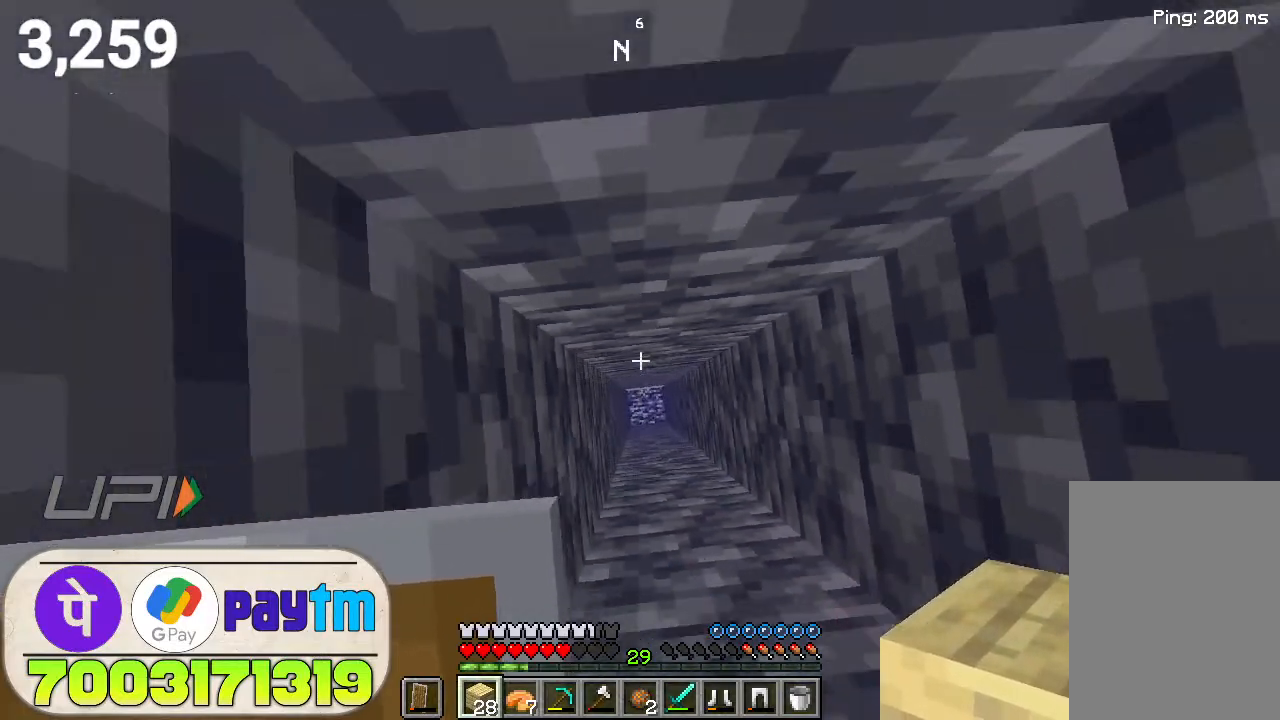
{"keys": ["space", "w"], "mouse": [], "events": [[67, "mouse_right", "down"], [200, "mouse_right", "up"]]}
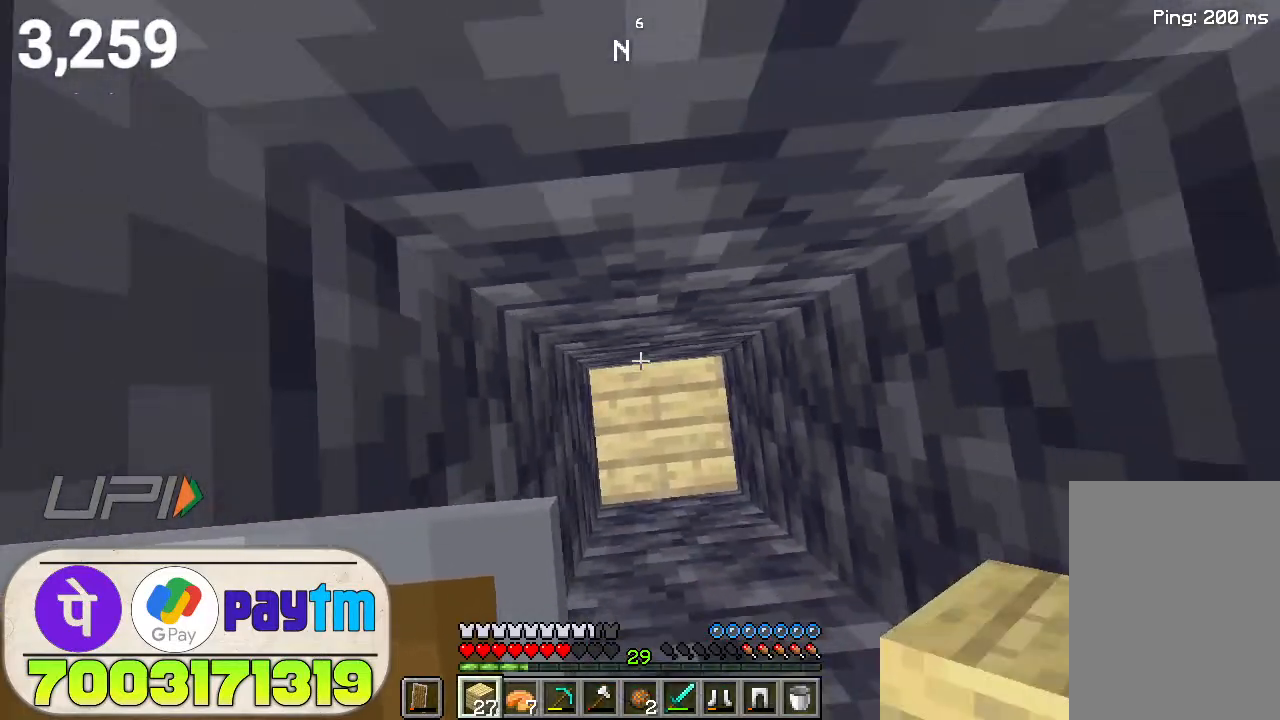
{"keys": ["space", "w"], "mouse": [], "events": []}
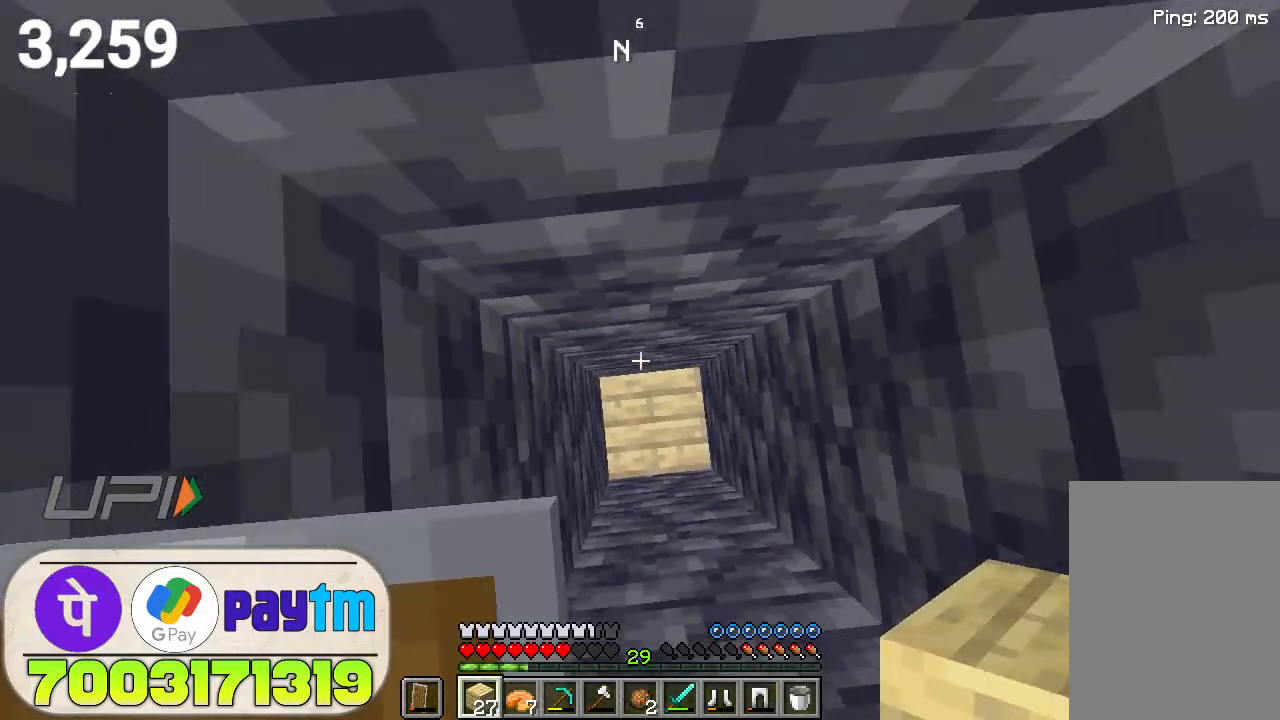
{"keys": ["space", "w"], "mouse": [], "events": []}
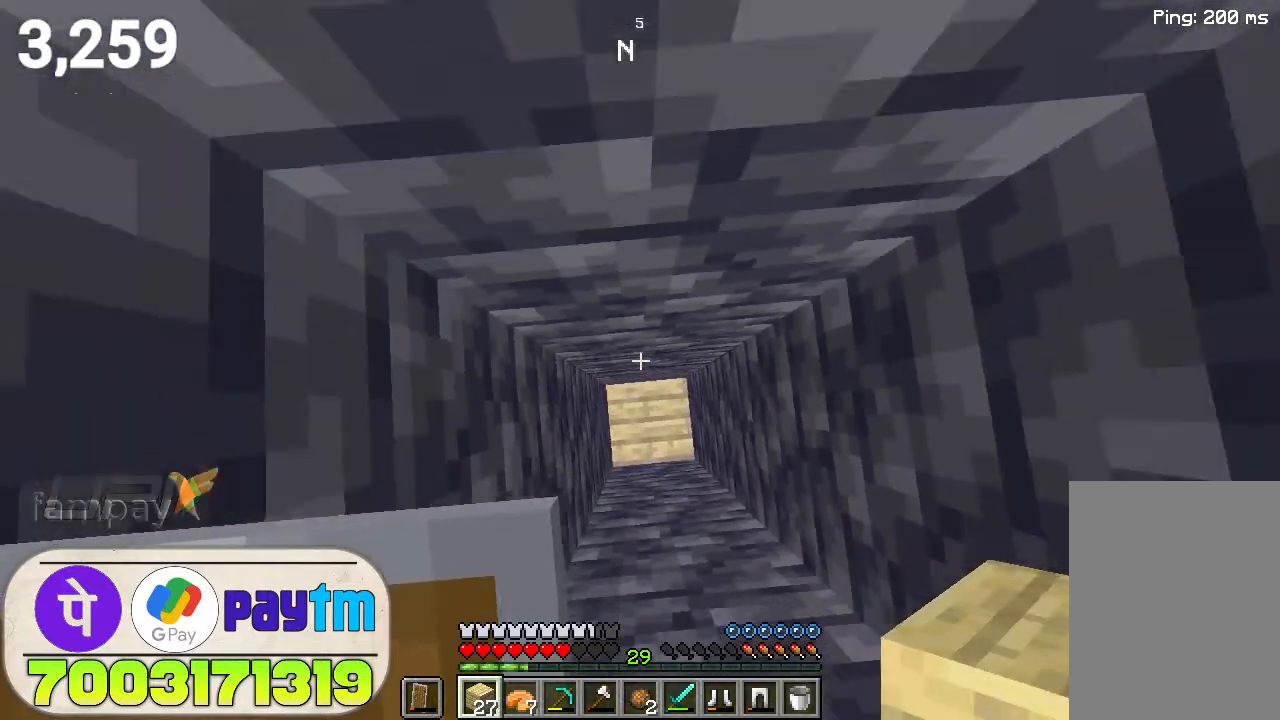
{"keys": ["space", "w"], "mouse": [], "events": []}
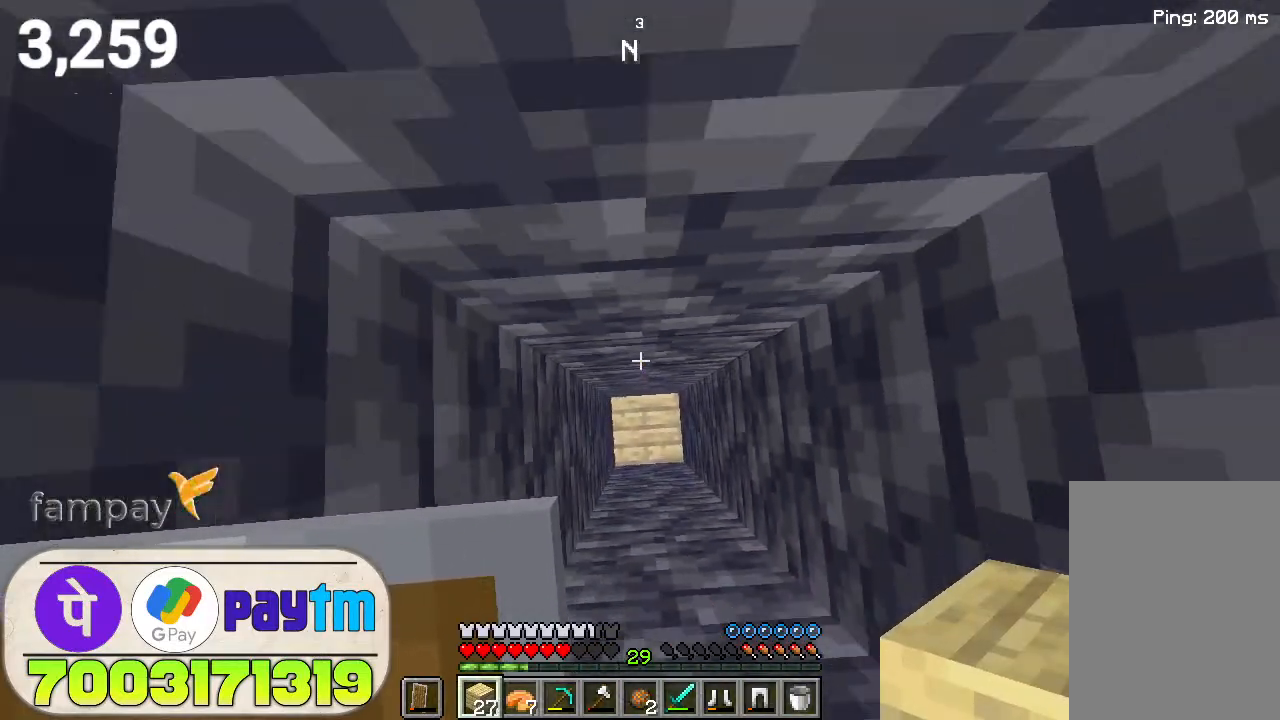
{"keys": ["space", "w"], "mouse": [], "events": [[67, "mouse_right", "down"], [200, "mouse_right", "up"]]}
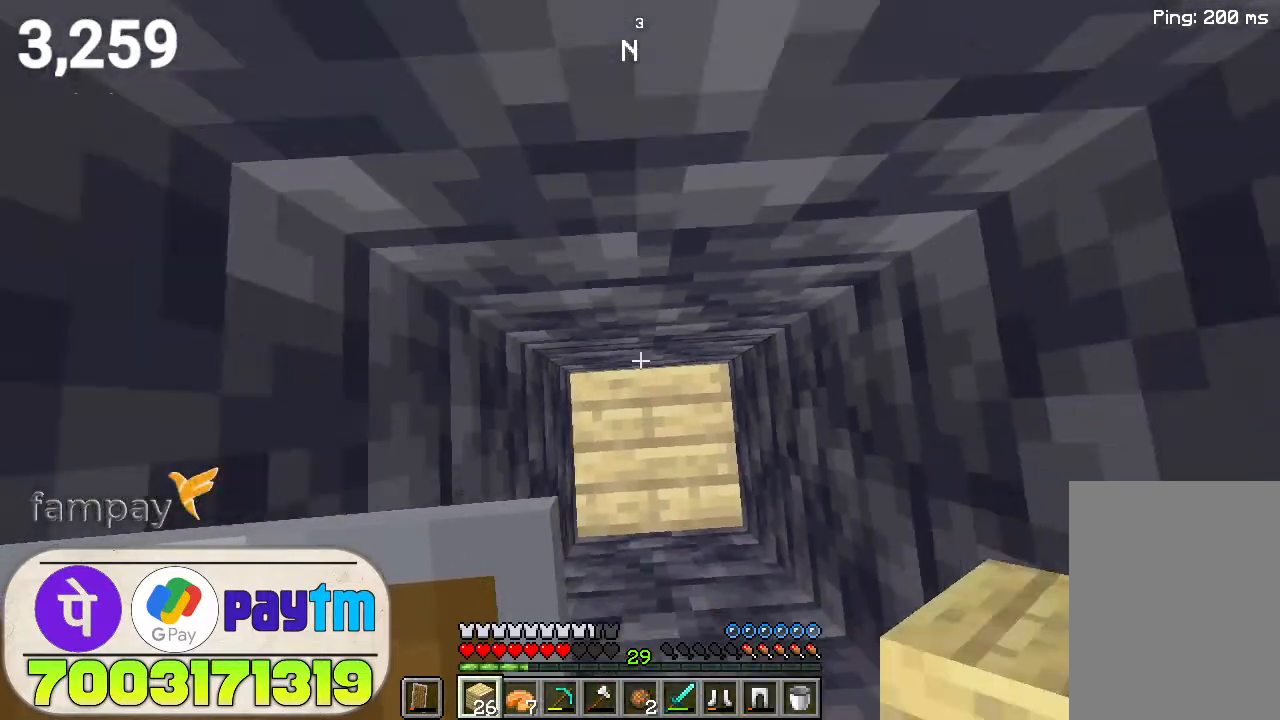
{"keys": ["space", "w"], "mouse": [], "events": []}
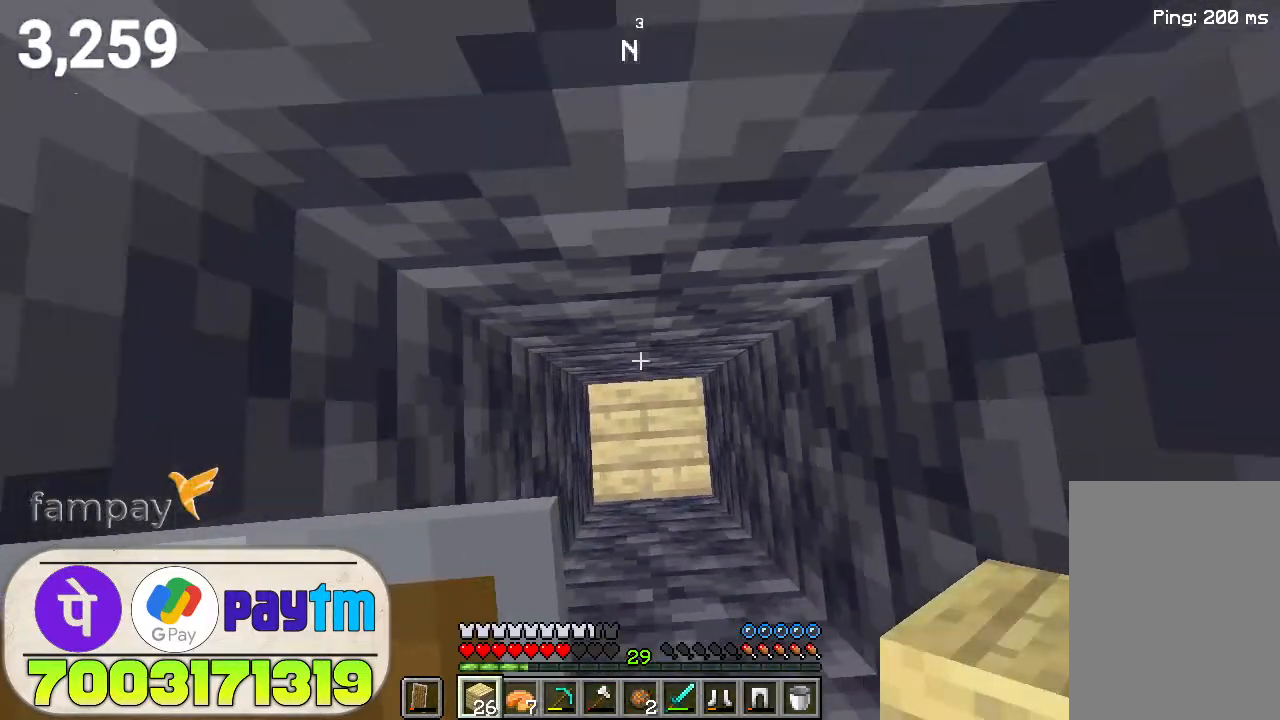
{"keys": ["space", "w"], "mouse": [], "events": []}
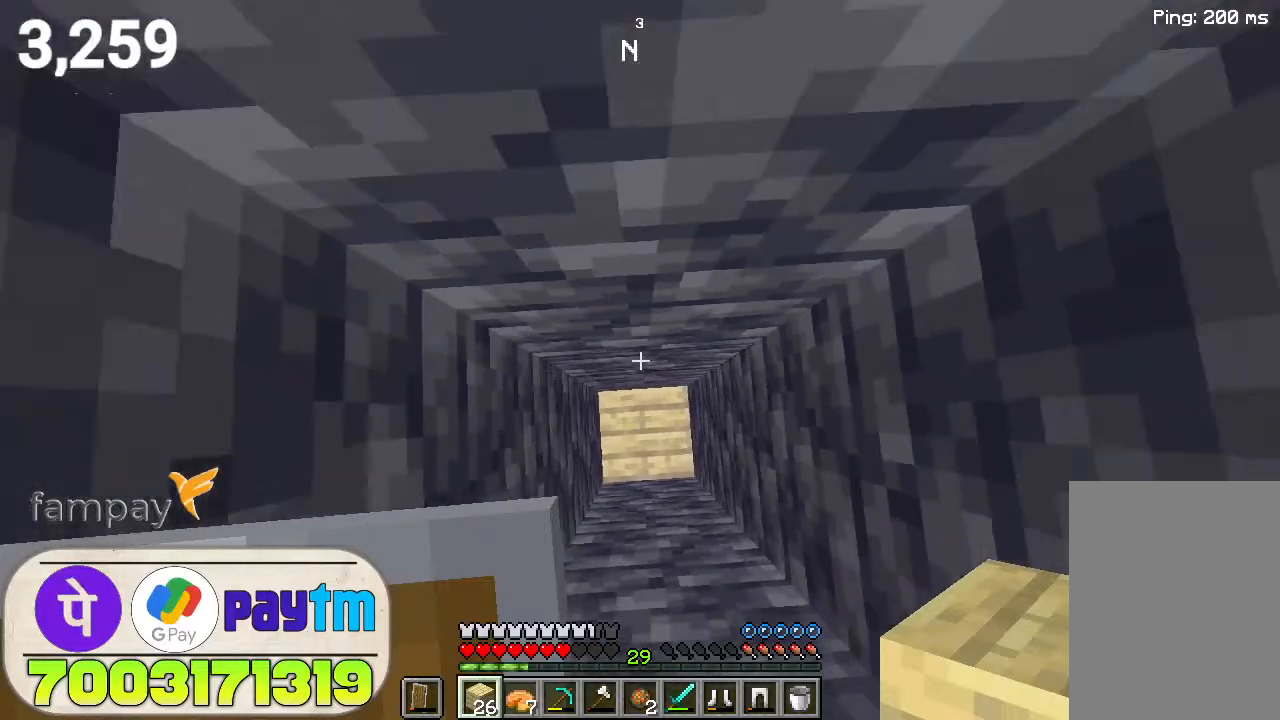
{"keys": ["space", "w"], "mouse": [], "events": []}
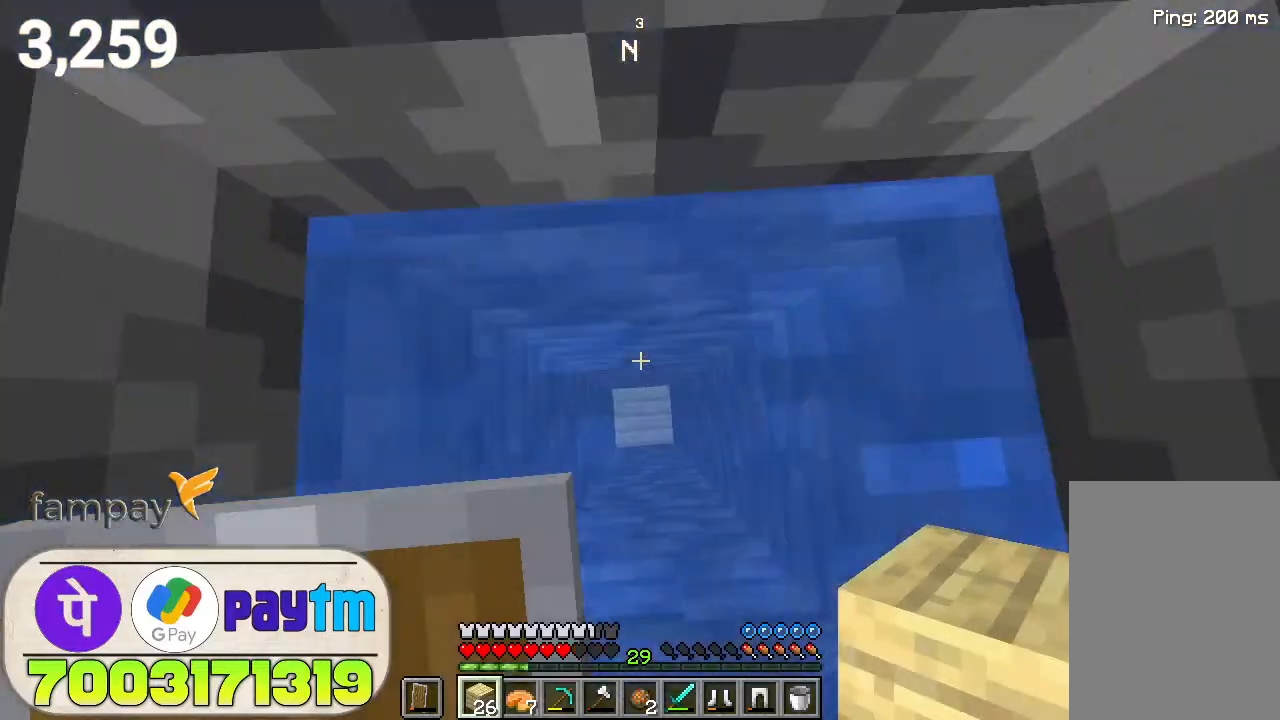
{"keys": ["space", "w"], "mouse": [], "events": []}
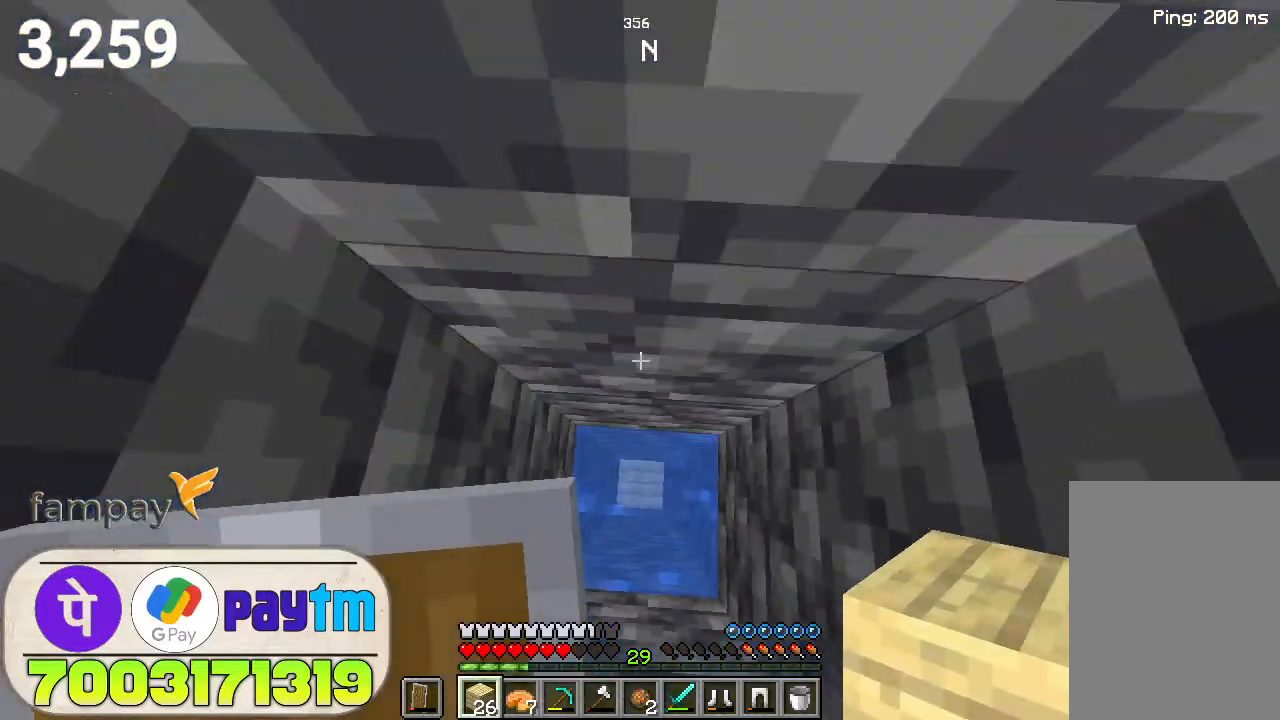
{"keys": [], "mouse": [], "events": [[333, "w", "up"], [433, "space", "up"]]}
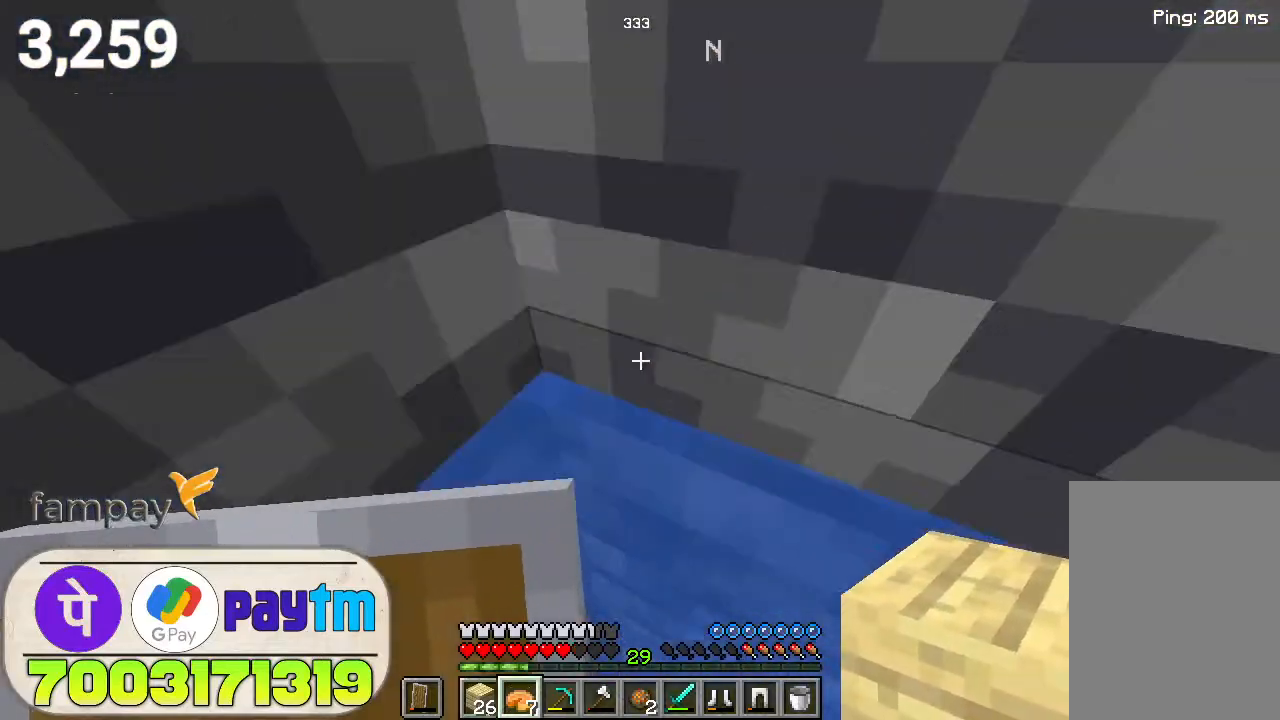
{"keys": ["space"], "mouse": [], "events": [[500, "space", "down"]]}
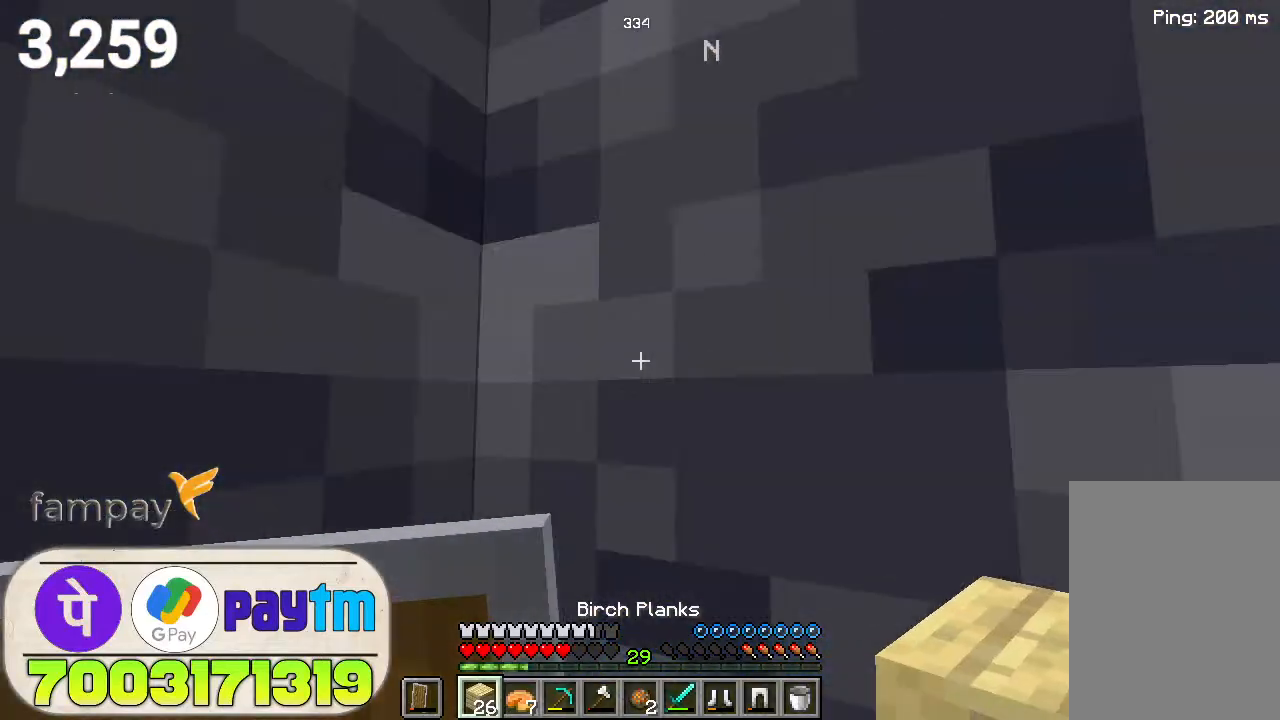
{"keys": ["space", "w"], "mouse": [], "events": [[67, "w", "down"]]}
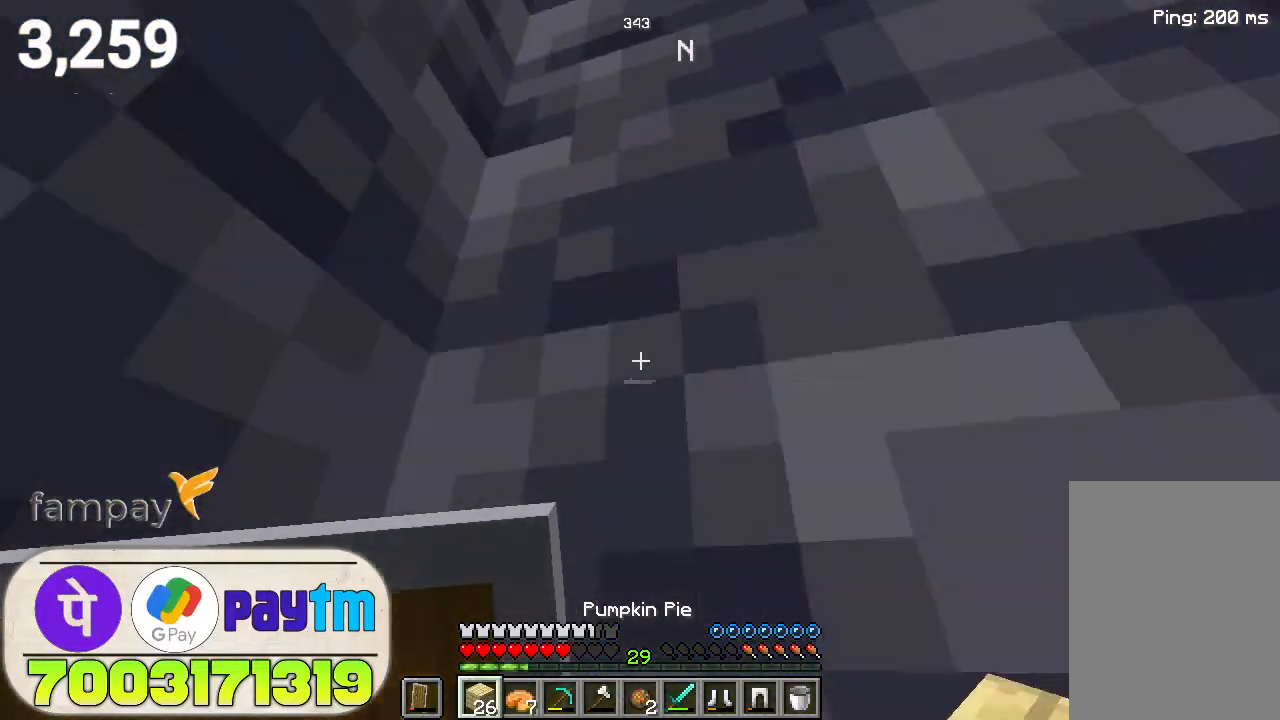
{"keys": ["space", "w"], "mouse": [], "events": []}
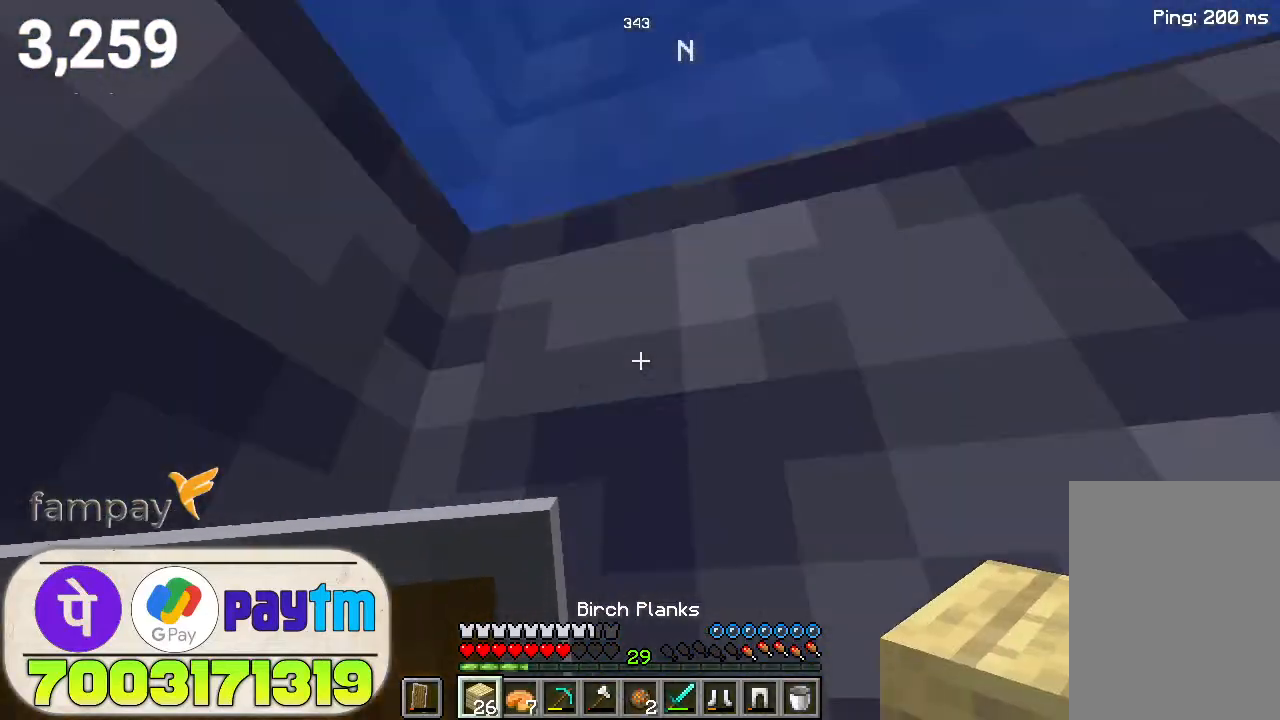
{"keys": ["space", "w"], "mouse": [], "events": []}
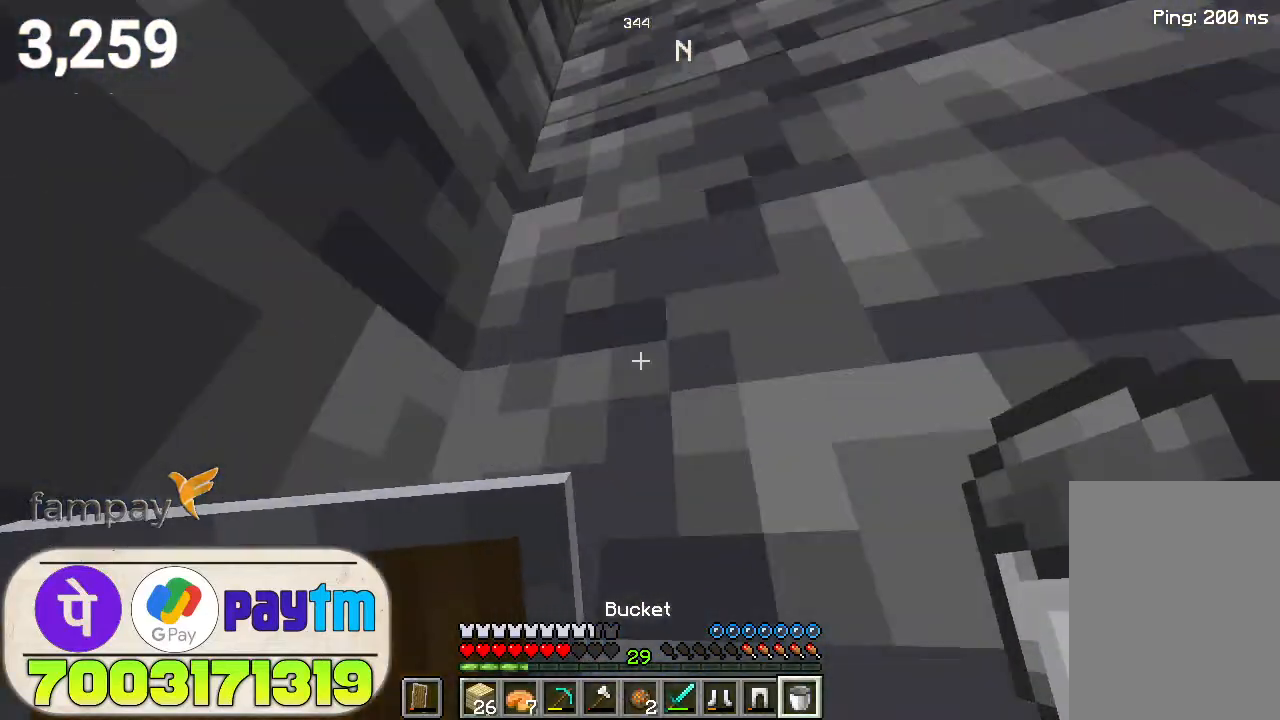
{"keys": ["space"], "mouse": [], "events": [[33, "w", "up"]]}
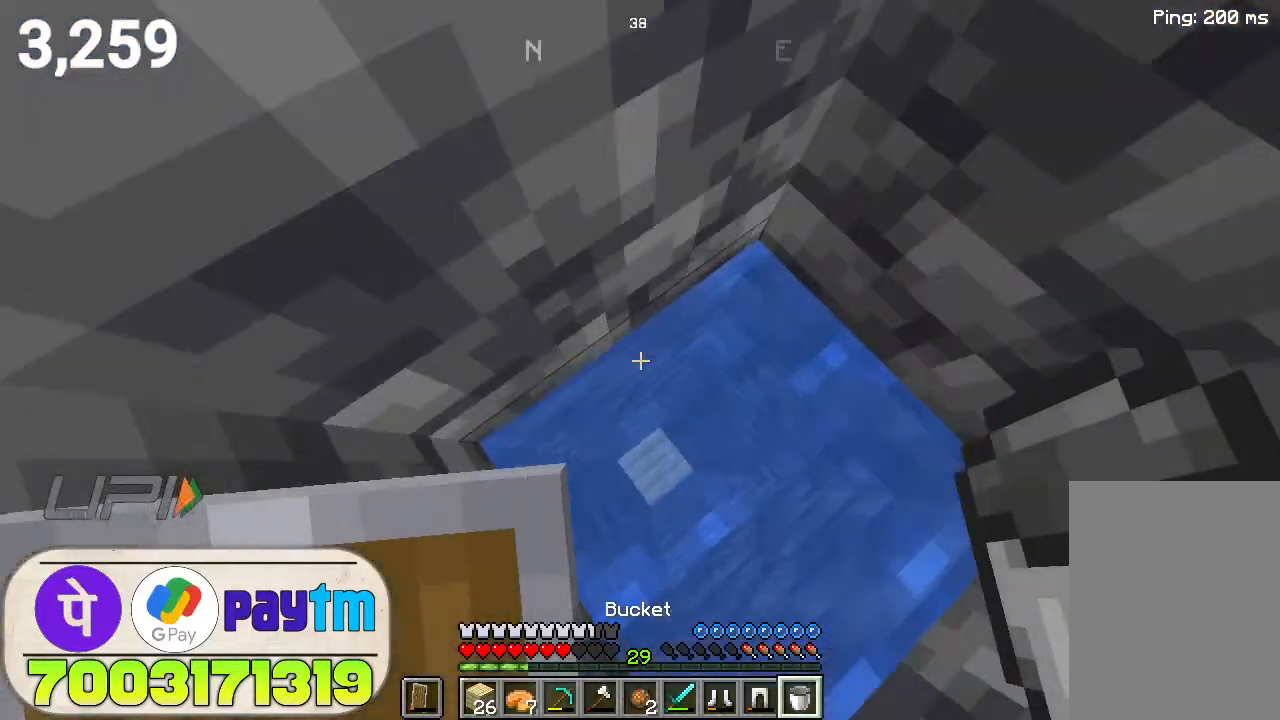
{"keys": ["space", "w"], "mouse": [], "events": [[133, "mouse_right", "down"], [233, "mouse_right", "up"], [400, "w", "down"]]}